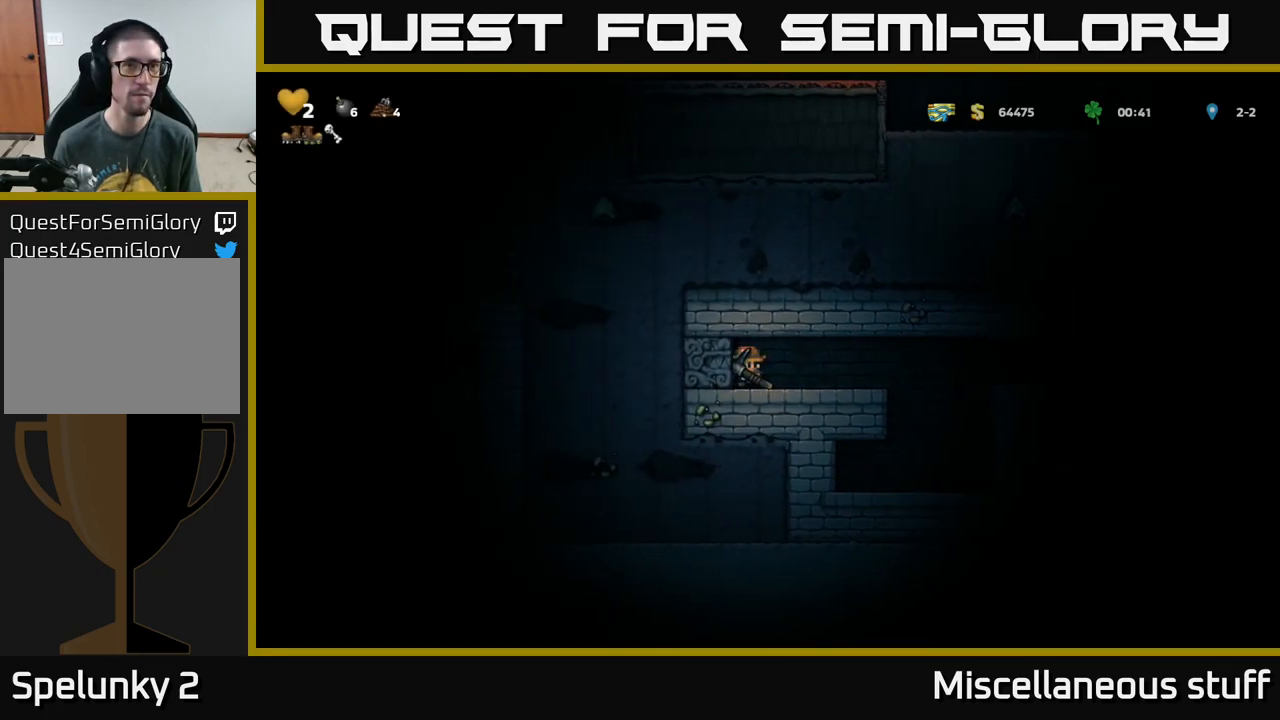
Gameplay with a controller (Xbox layout); each line is a JSON object with the inputs held at the frame after it. "events" lists button and stick changes between this image and that frame as [ms after this image, input, new state], when the widget could be followed in between. Not read: L1 right_stick.
{"buttons": [], "left_stick": "center", "events": [[100, "X", "down"], [150, "DPAD_LEFT", "up"], [300, "X", "up"]]}
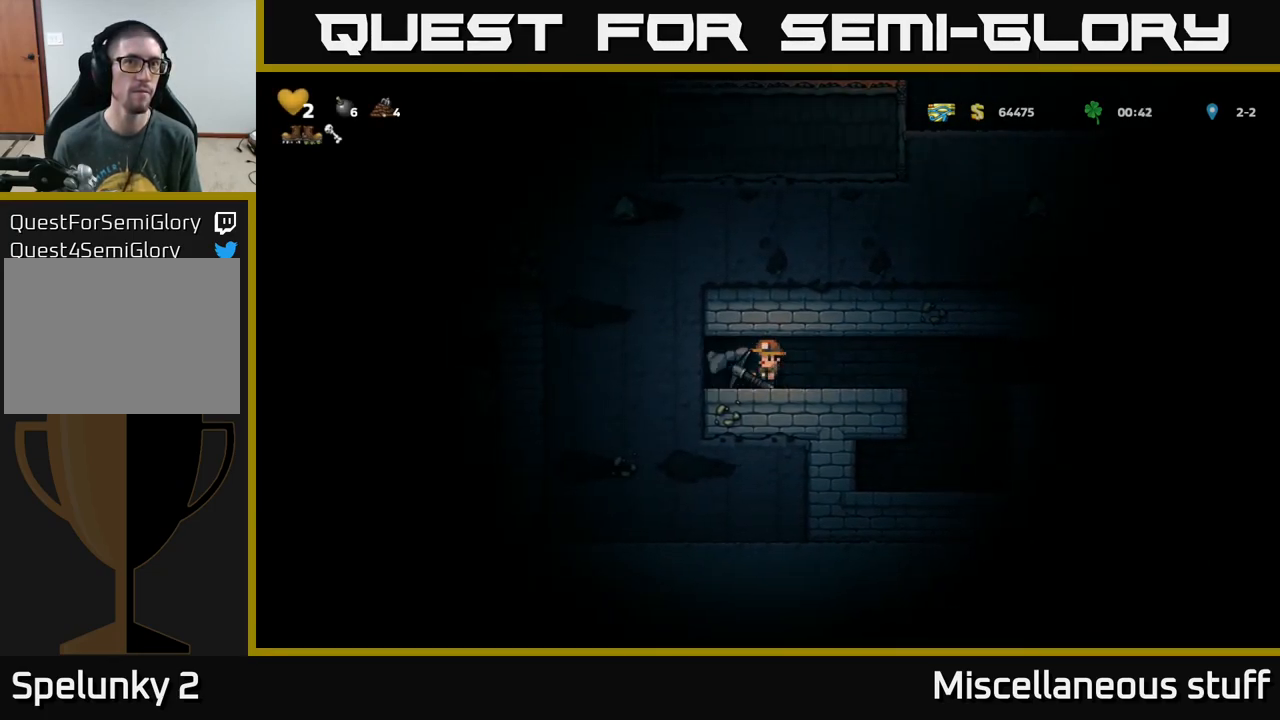
{"buttons": ["X"], "left_stick": "center", "events": [[284, "DPAD_LEFT", "down"], [367, "X", "down"], [484, "DPAD_LEFT", "up"]]}
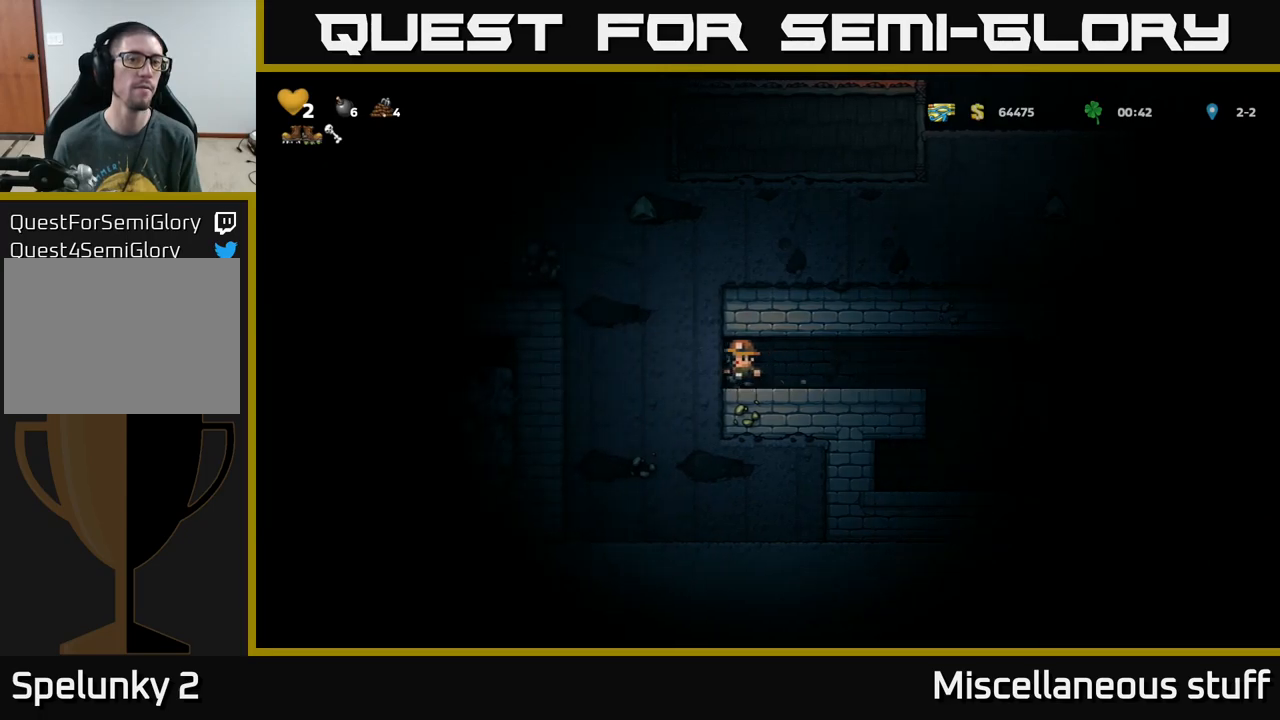
{"buttons": ["X", "DPAD_LEFT"], "left_stick": "center", "events": [[100, "X", "up"], [333, "DPAD_LEFT", "down"], [433, "X", "down"]]}
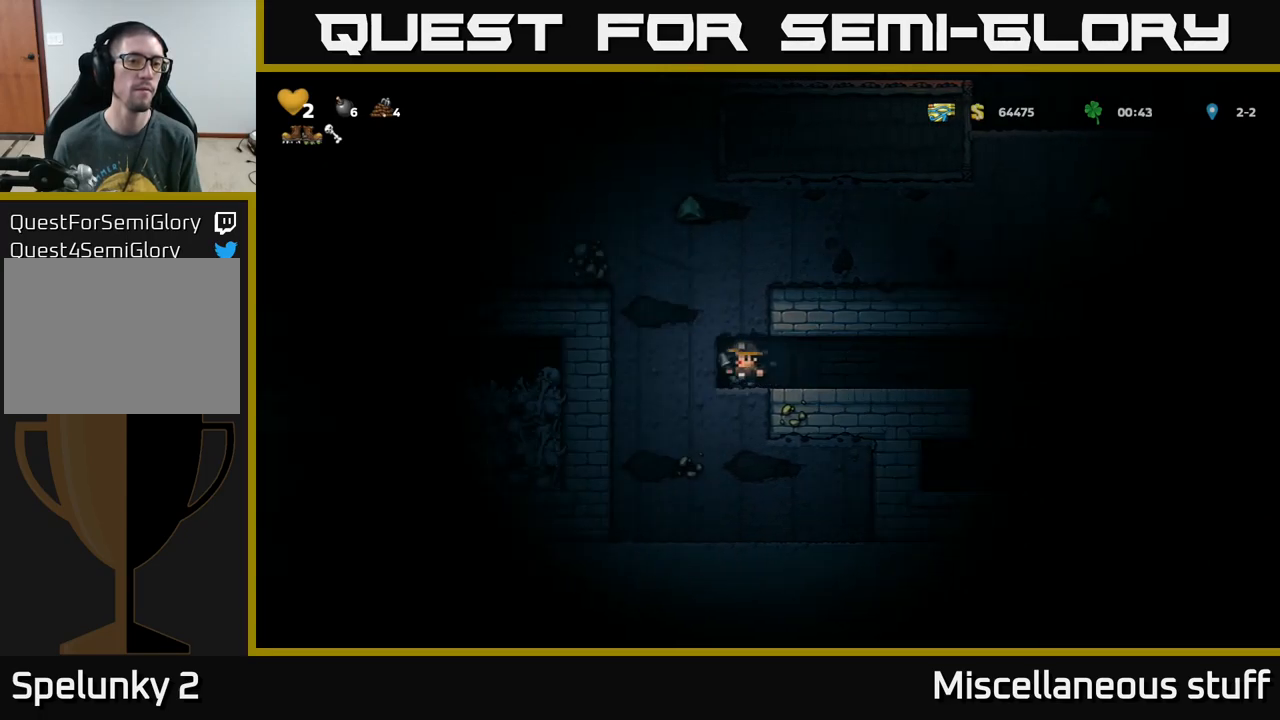
{"buttons": ["DPAD_LEFT"], "left_stick": "center", "events": [[50, "DPAD_LEFT", "up"], [100, "X", "up"], [467, "DPAD_LEFT", "down"]]}
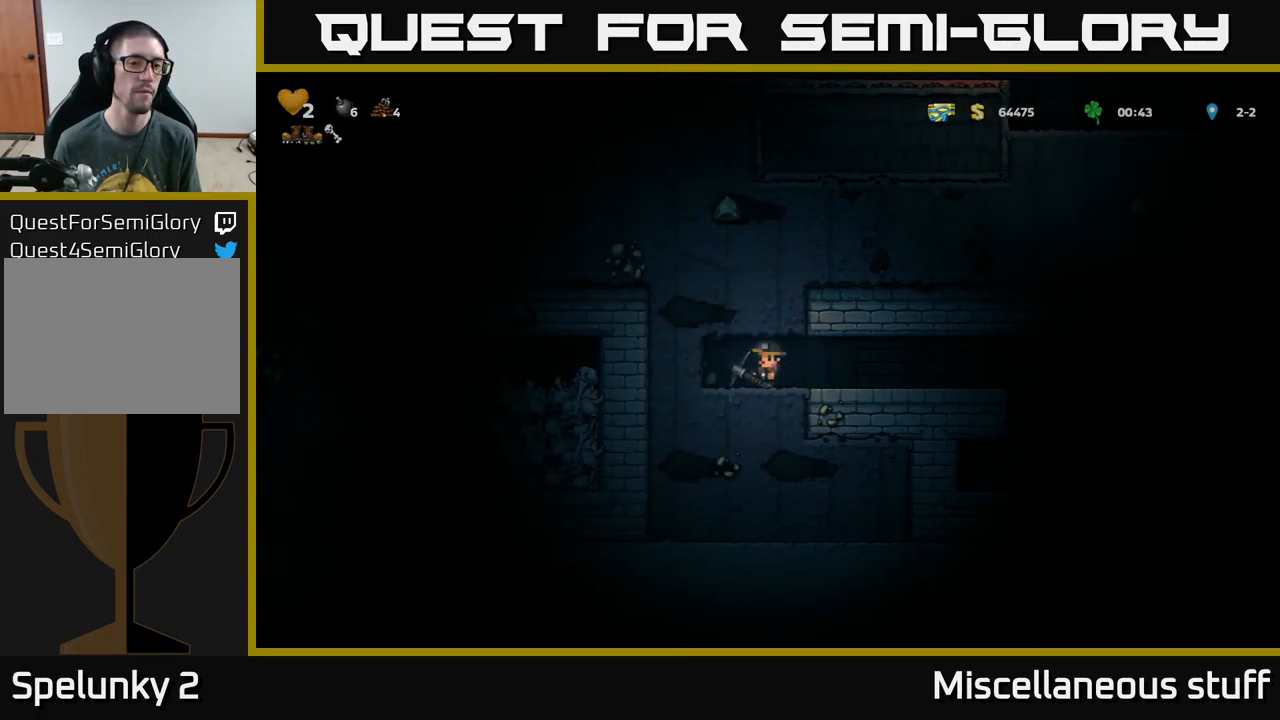
{"buttons": [], "left_stick": "center", "events": [[133, "DPAD_LEFT", "up"]]}
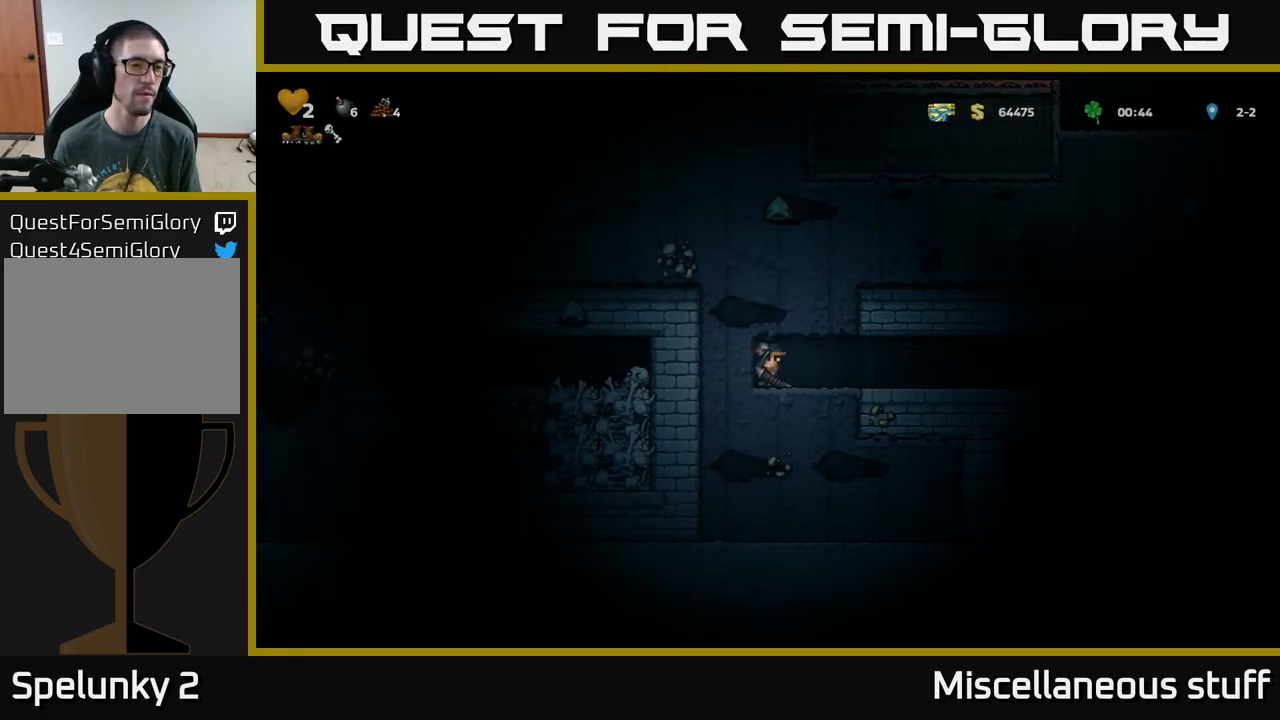
{"buttons": ["X"], "left_stick": "center", "events": [[333, "X", "down"]]}
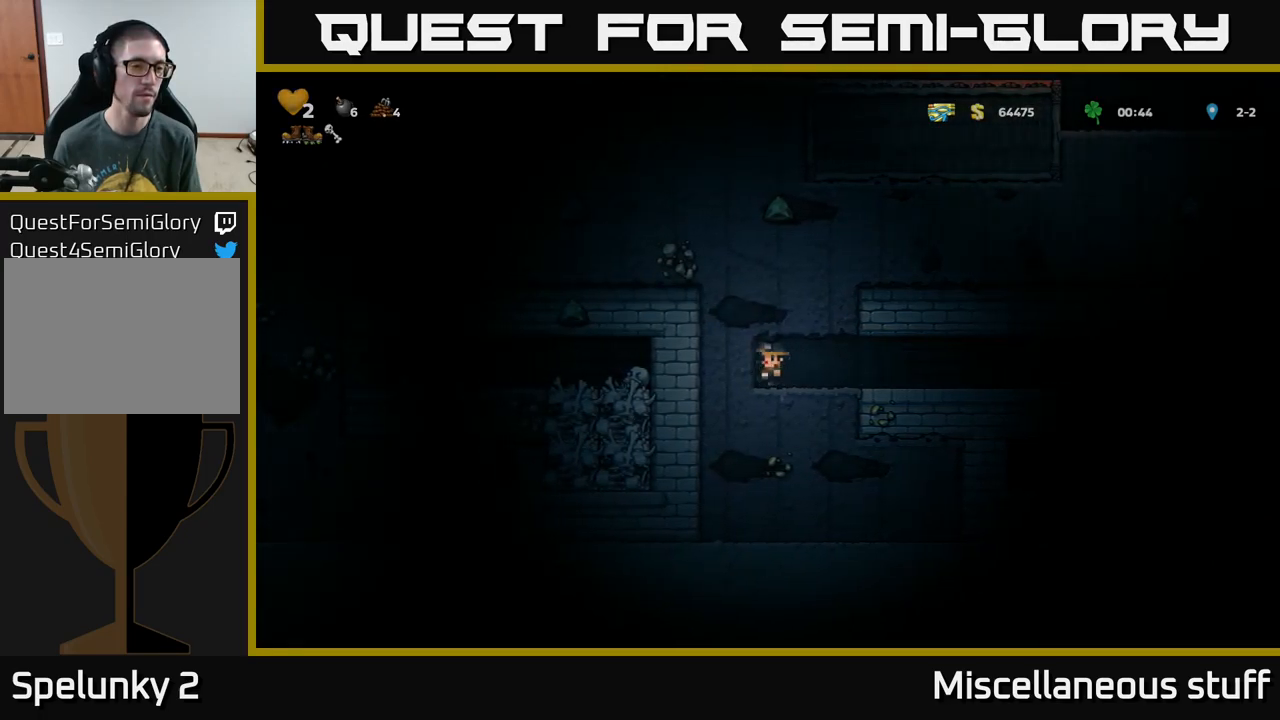
{"buttons": ["DPAD_LEFT"], "left_stick": "center", "events": [[17, "X", "up"], [300, "DPAD_LEFT", "down"]]}
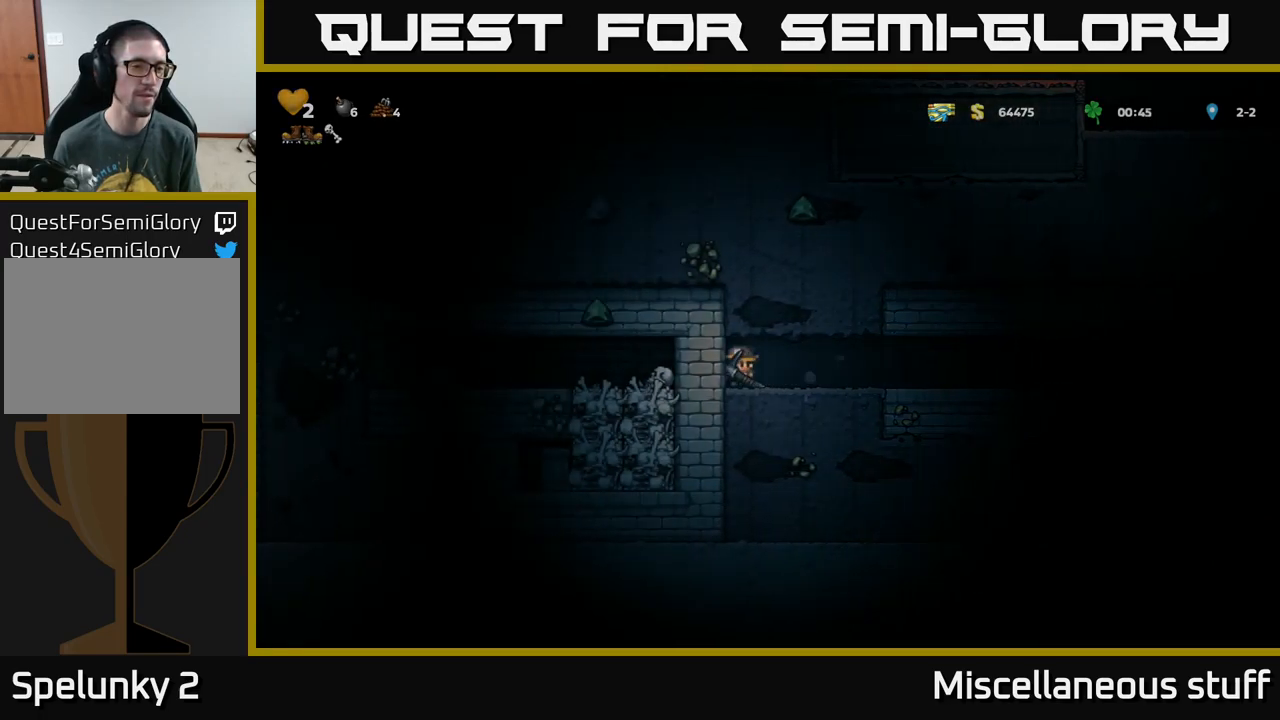
{"buttons": [], "left_stick": "center", "events": [[117, "DPAD_LEFT", "up"]]}
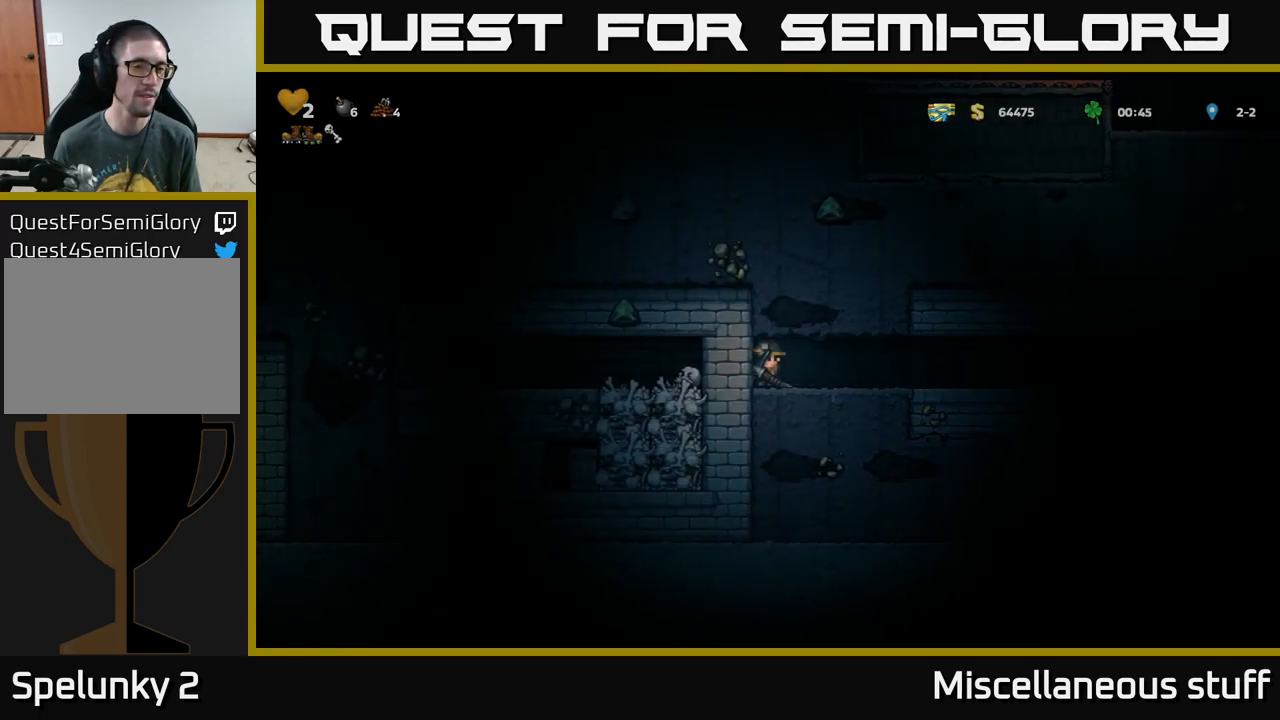
{"buttons": [], "left_stick": "center", "events": [[83, "DPAD_RIGHT", "down"], [500, "DPAD_RIGHT", "up"]]}
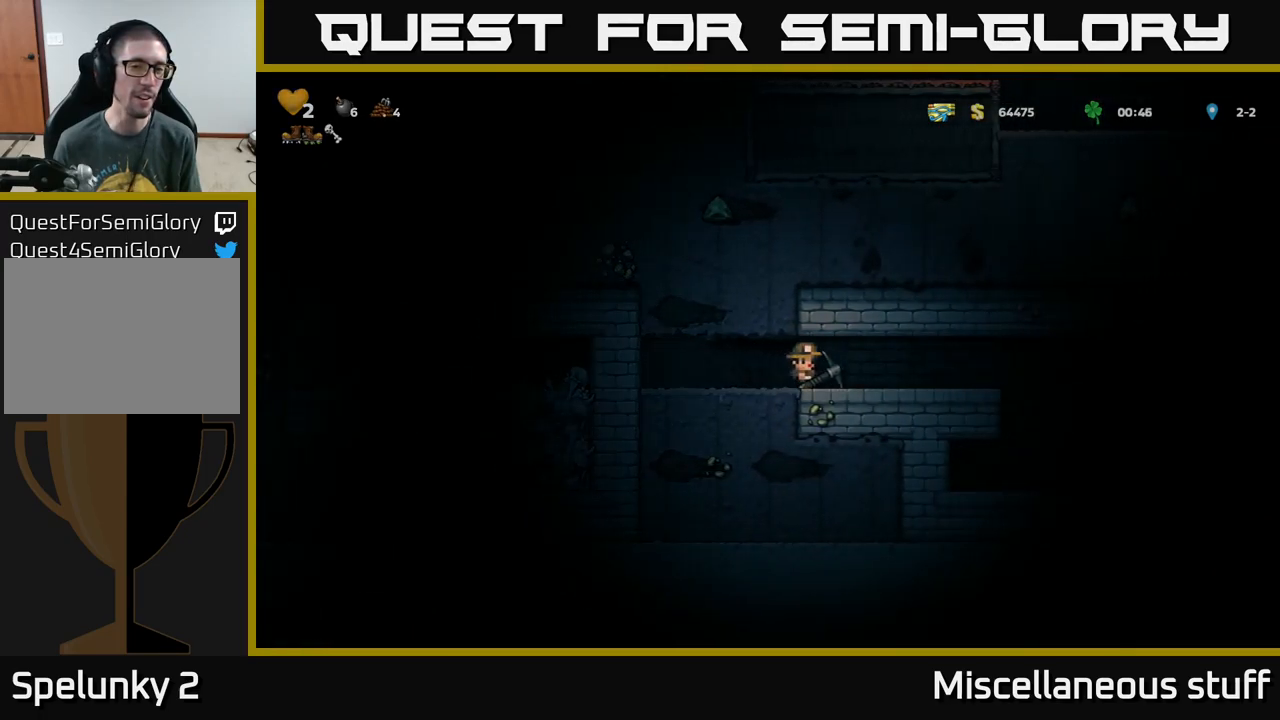
{"buttons": ["DPAD_LEFT"], "left_stick": "center", "events": [[417, "DPAD_LEFT", "down"]]}
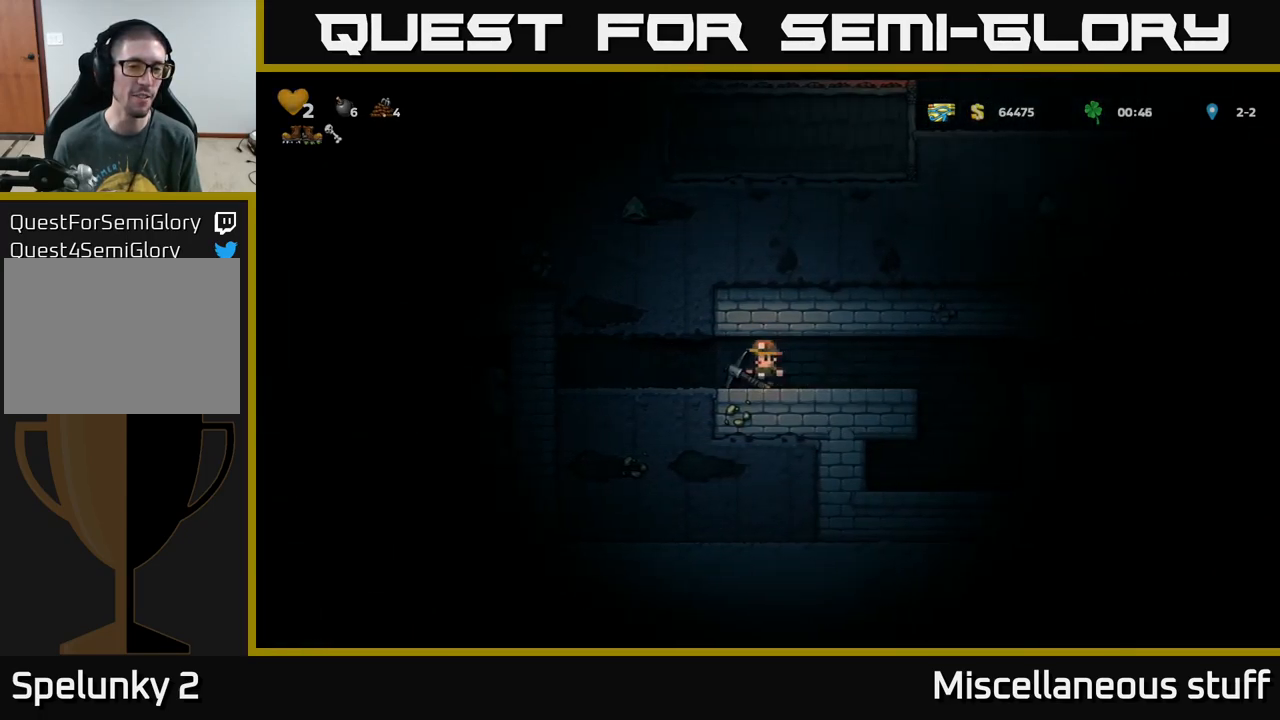
{"buttons": [], "left_stick": "center", "events": [[267, "DPAD_LEFT", "up"]]}
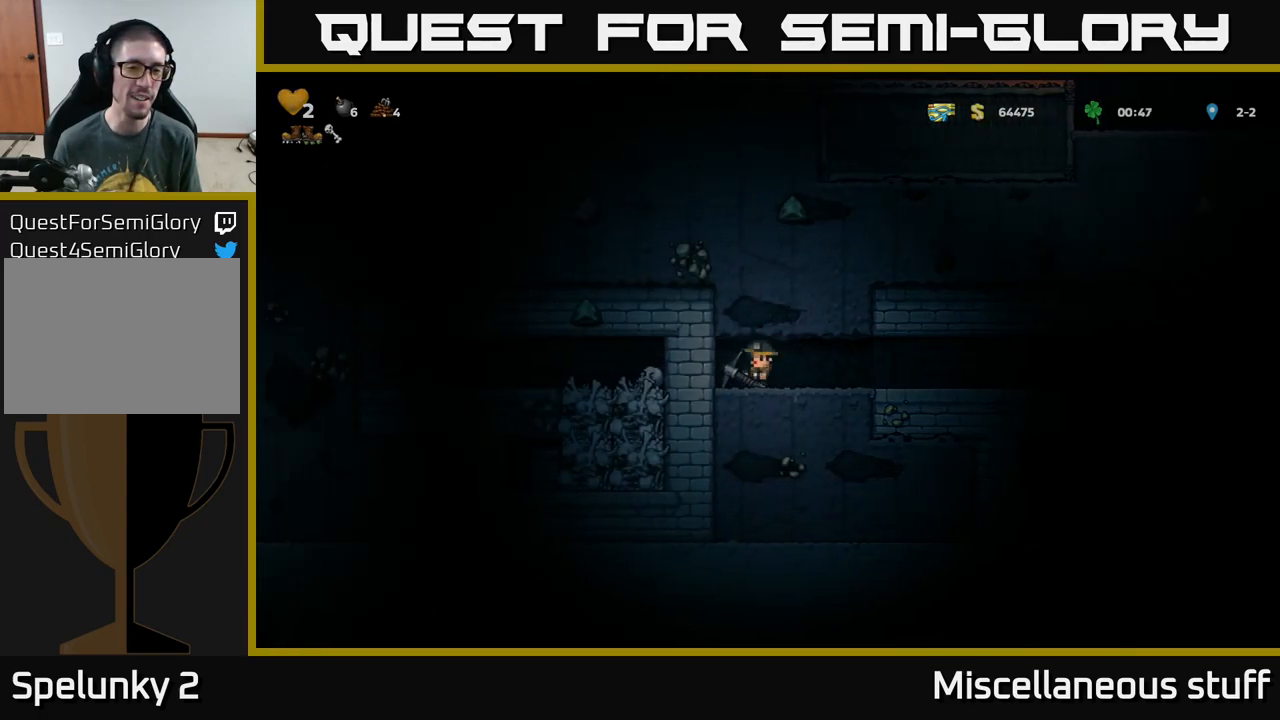
{"buttons": [], "left_stick": "center", "events": [[100, "DPAD_RIGHT", "down"], [266, "DPAD_RIGHT", "up"], [299, "DPAD_LEFT", "down"], [366, "DPAD_LEFT", "up"]]}
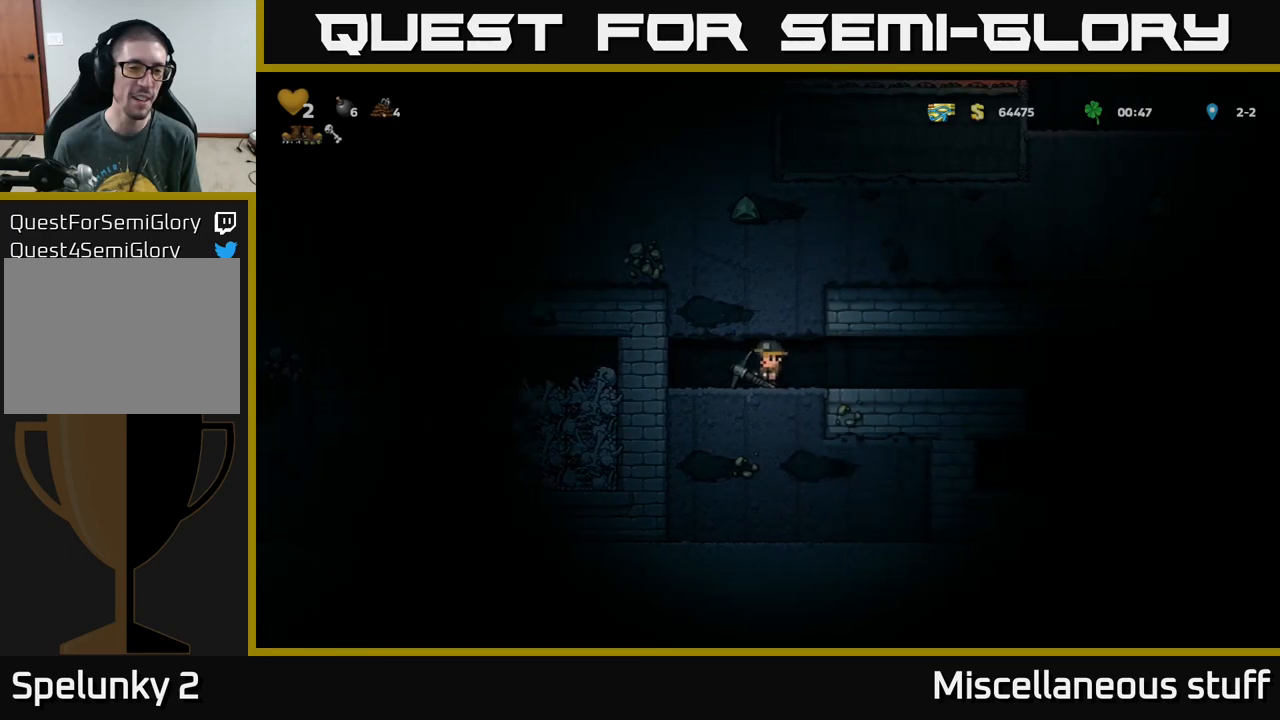
{"buttons": [], "left_stick": "center", "events": [[233, "DPAD_LEFT", "down"], [283, "DPAD_LEFT", "up"], [350, "X", "down"], [450, "X", "up"]]}
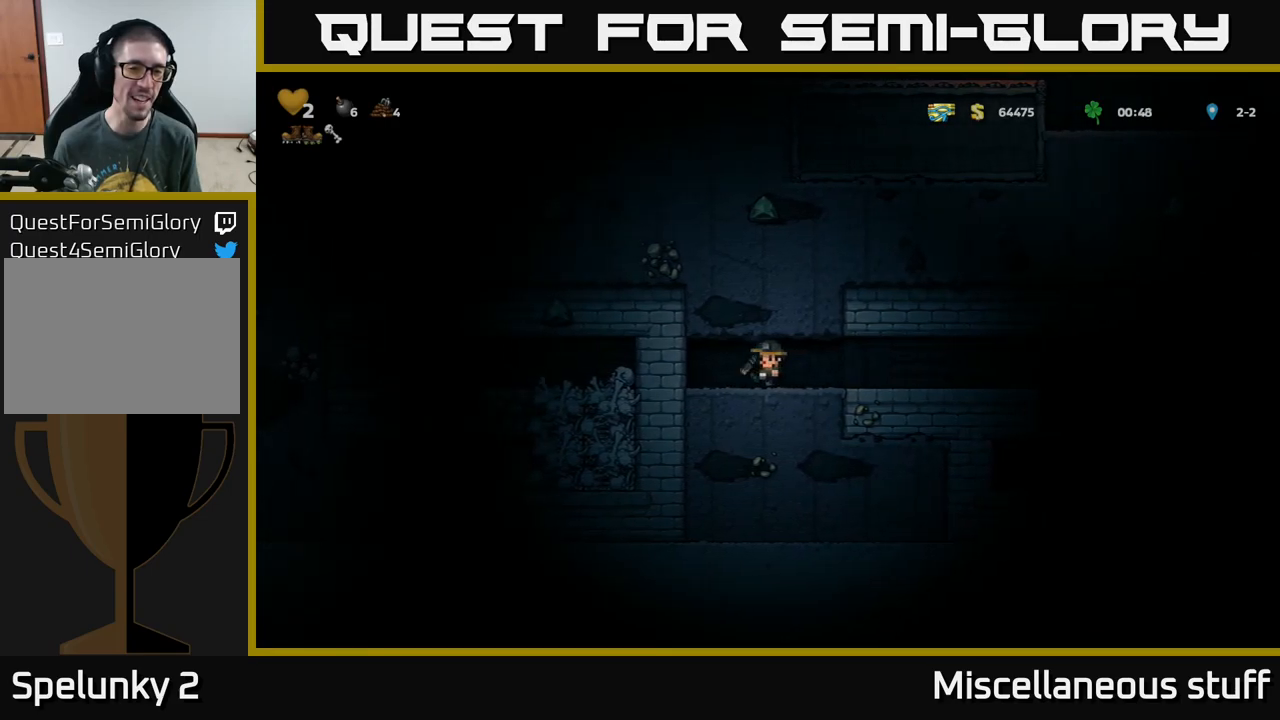
{"buttons": [], "left_stick": "center", "events": [[317, "DPAD_LEFT", "down"], [450, "DPAD_LEFT", "up"]]}
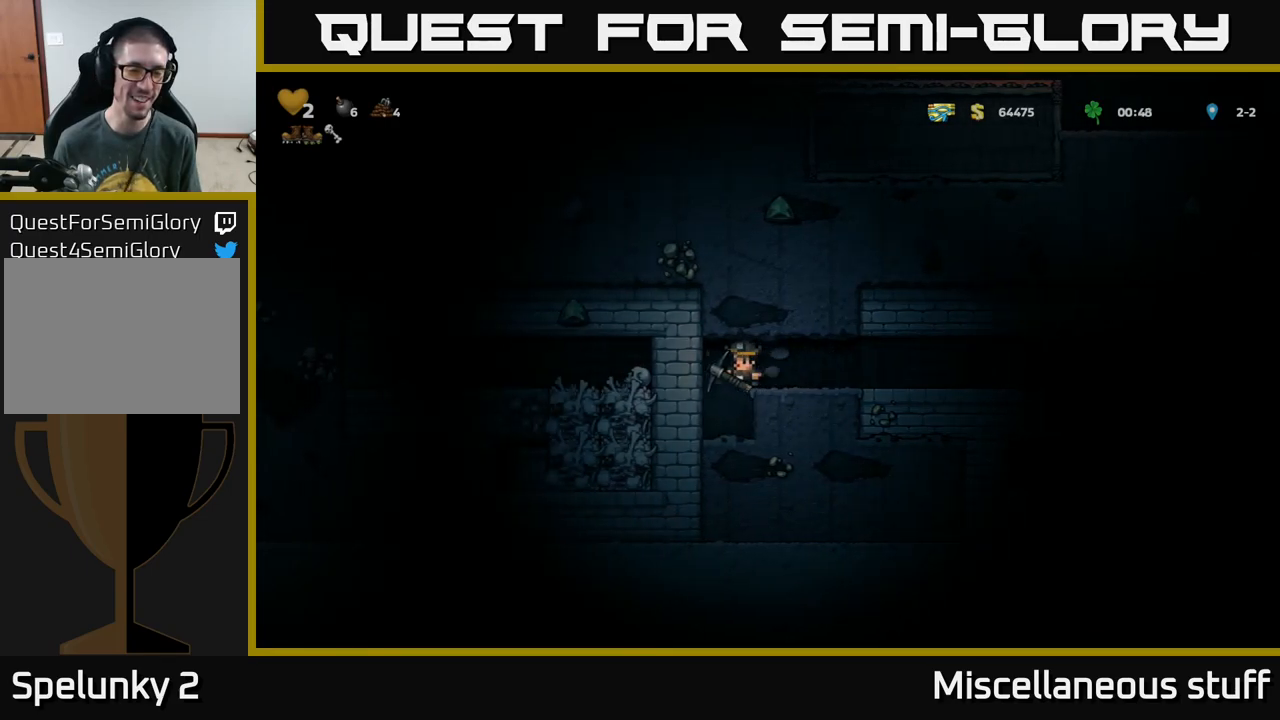
{"buttons": ["X"], "left_stick": "center", "events": [[450, "X", "down"]]}
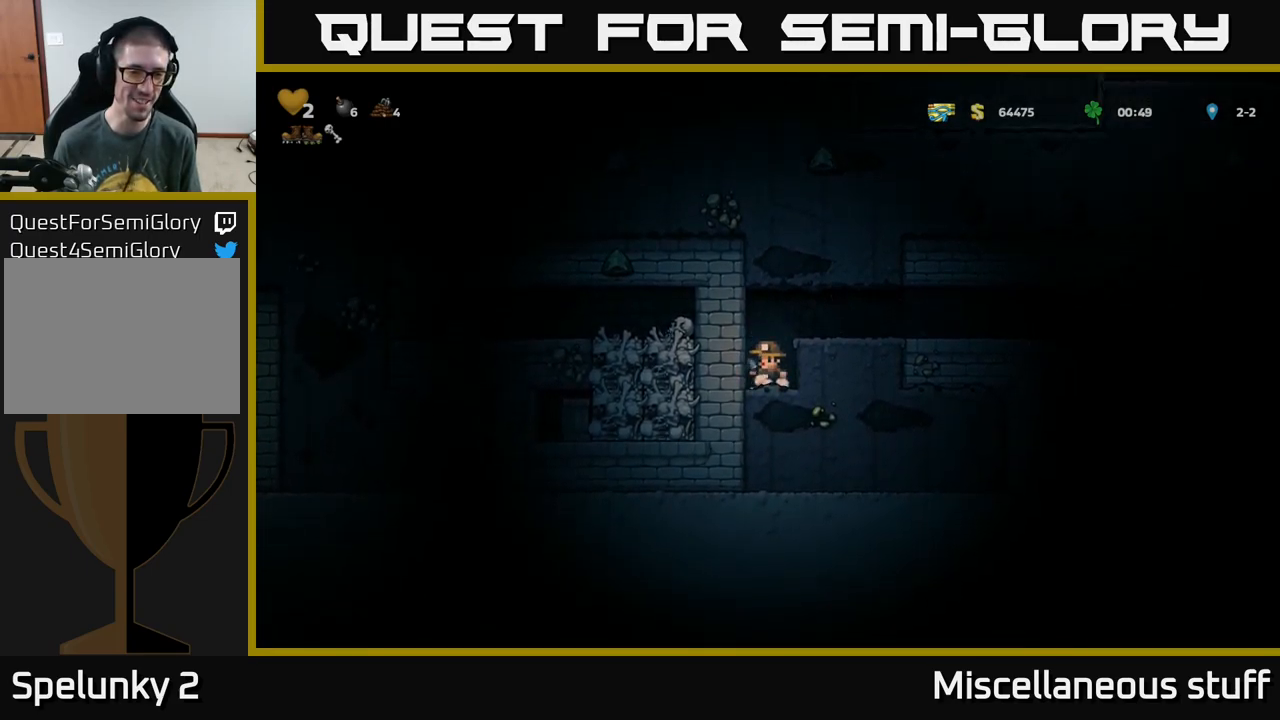
{"buttons": [], "left_stick": "center", "events": [[50, "X", "up"]]}
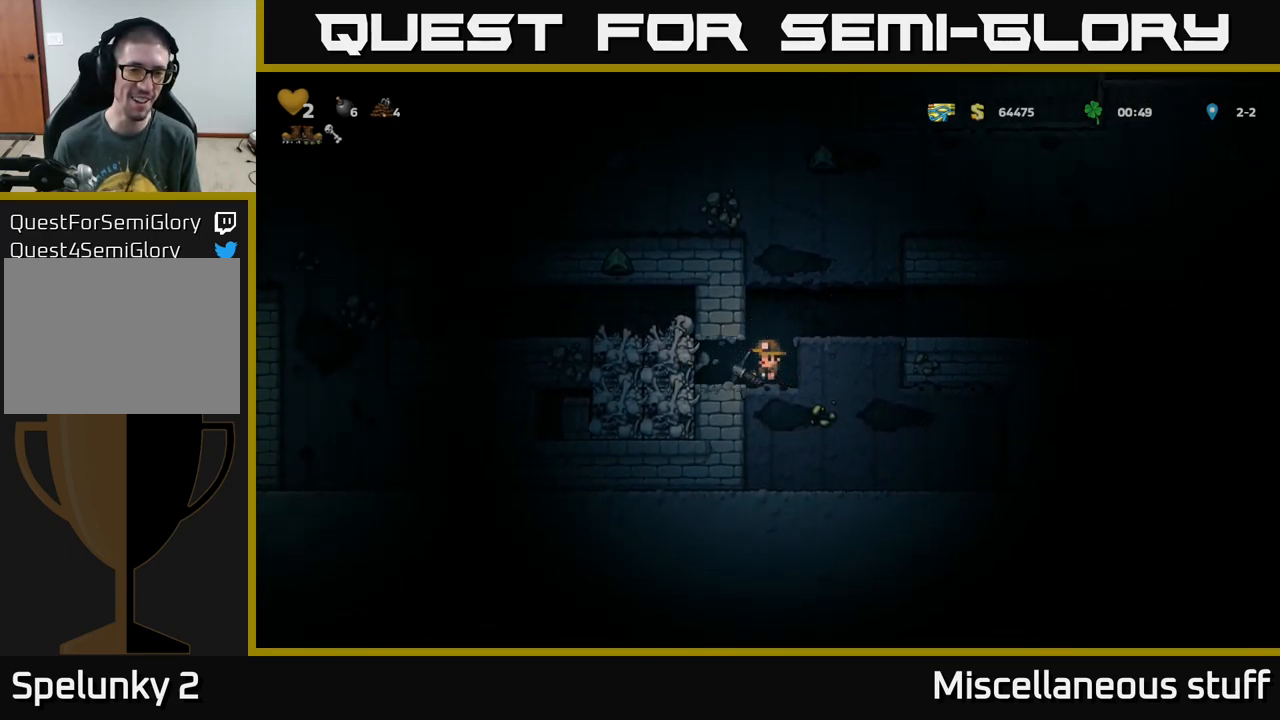
{"buttons": [], "left_stick": "center", "events": [[250, "DPAD_DOWN", "down"], [300, "X", "down"], [350, "X", "up"], [383, "DPAD_DOWN", "up"]]}
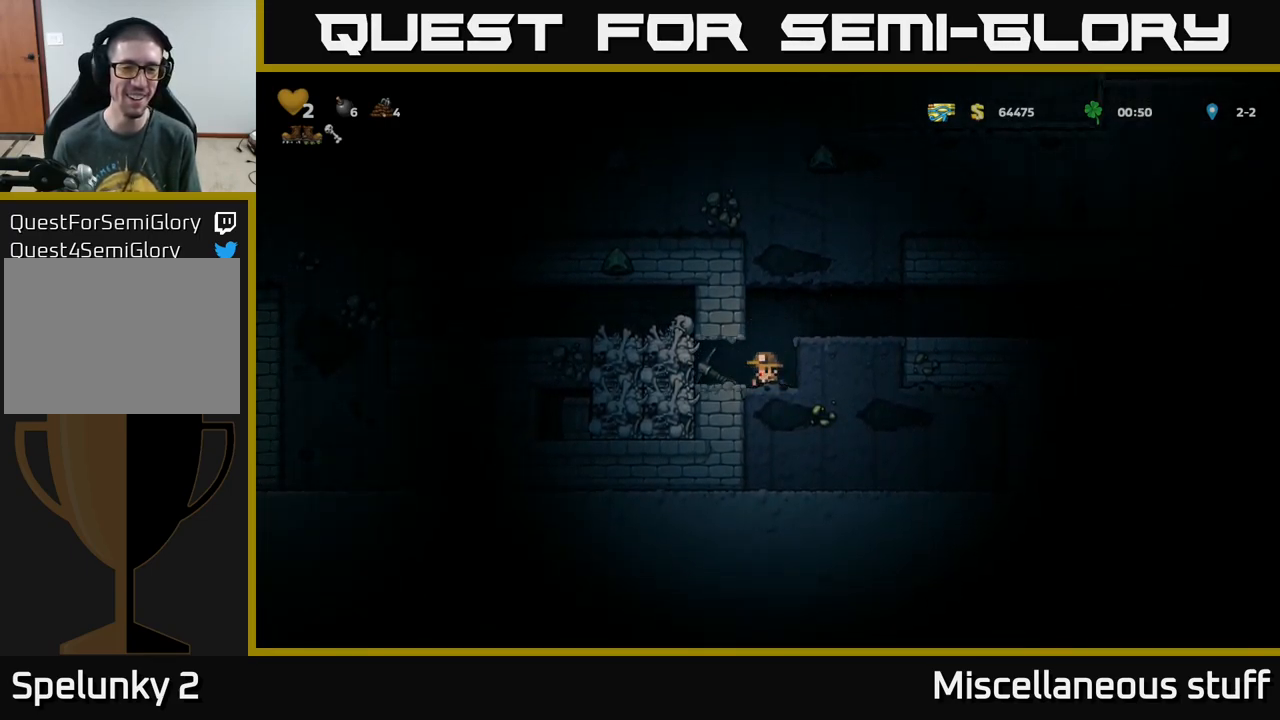
{"buttons": ["DPAD_RIGHT"], "left_stick": "center", "events": [[183, "DPAD_LEFT", "down"], [250, "X", "down"], [333, "DPAD_LEFT", "up"], [333, "X", "up"], [383, "DPAD_RIGHT", "down"]]}
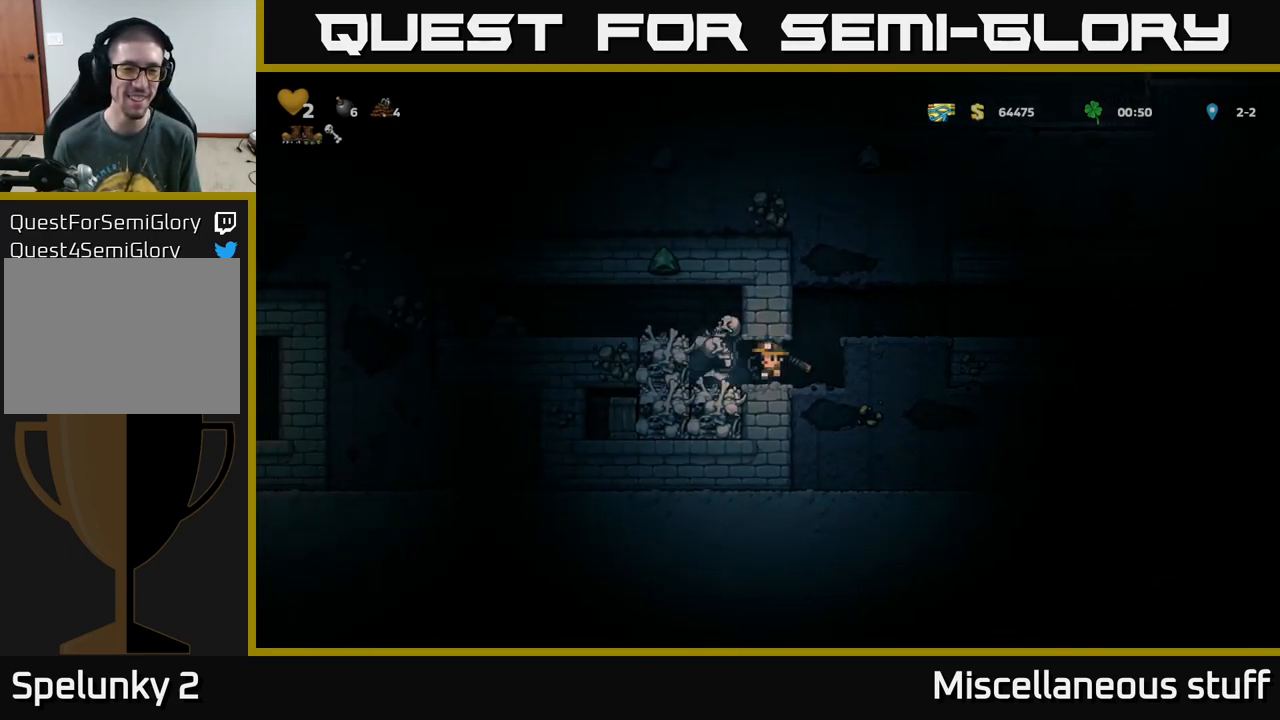
{"buttons": [], "left_stick": "center", "events": [[183, "DPAD_RIGHT", "up"]]}
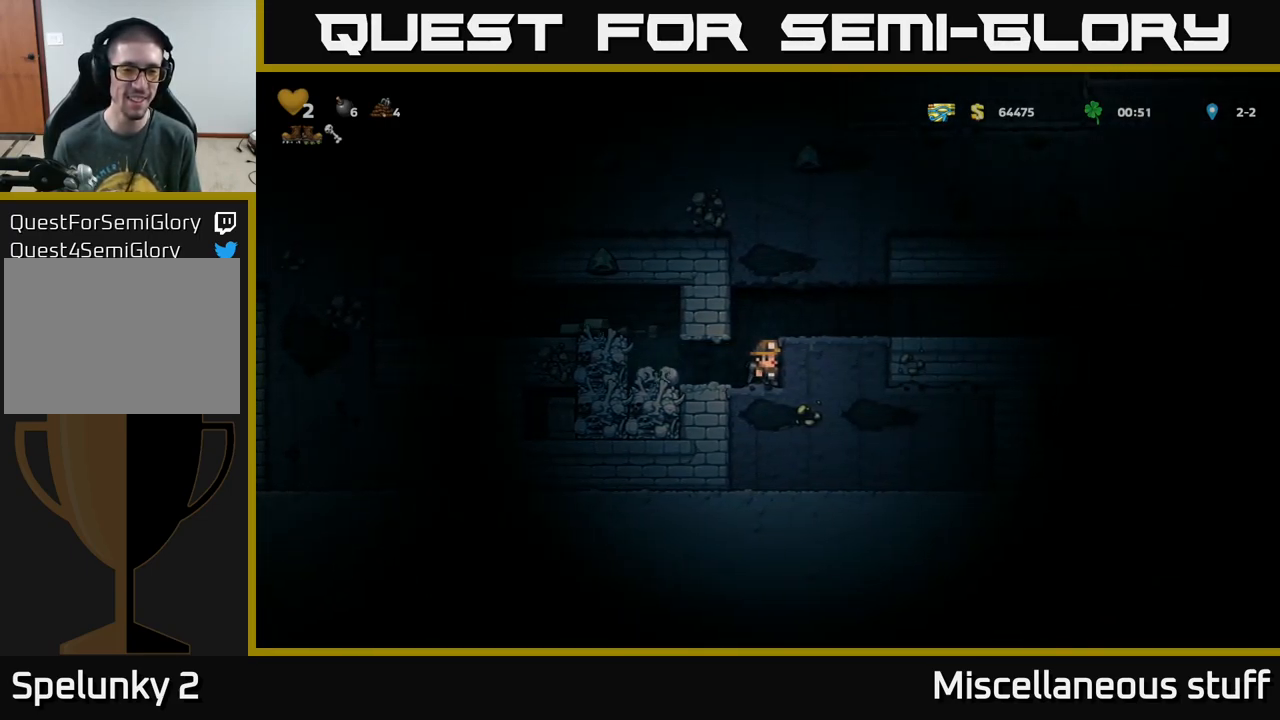
{"buttons": ["X", "DPAD_LEFT"], "left_stick": "center", "events": [[300, "DPAD_LEFT", "down"], [450, "X", "down"]]}
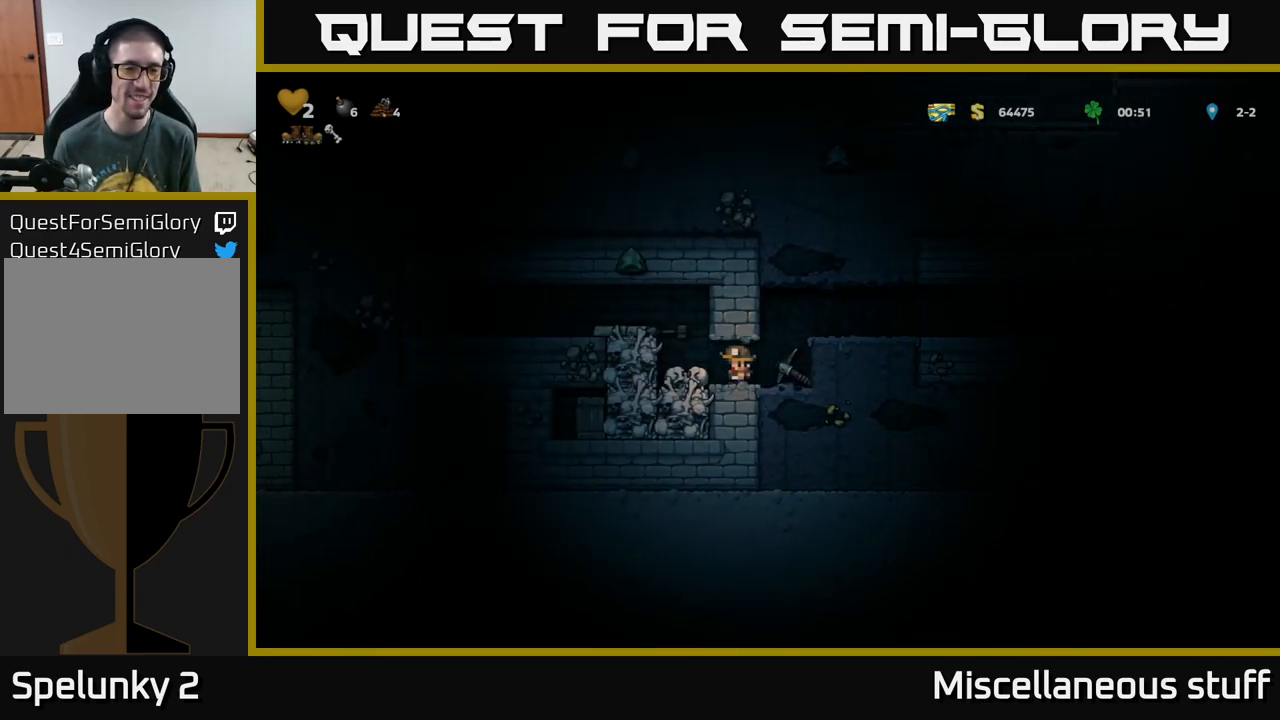
{"buttons": [], "left_stick": "center", "events": [[67, "DPAD_LEFT", "up"], [67, "X", "up"]]}
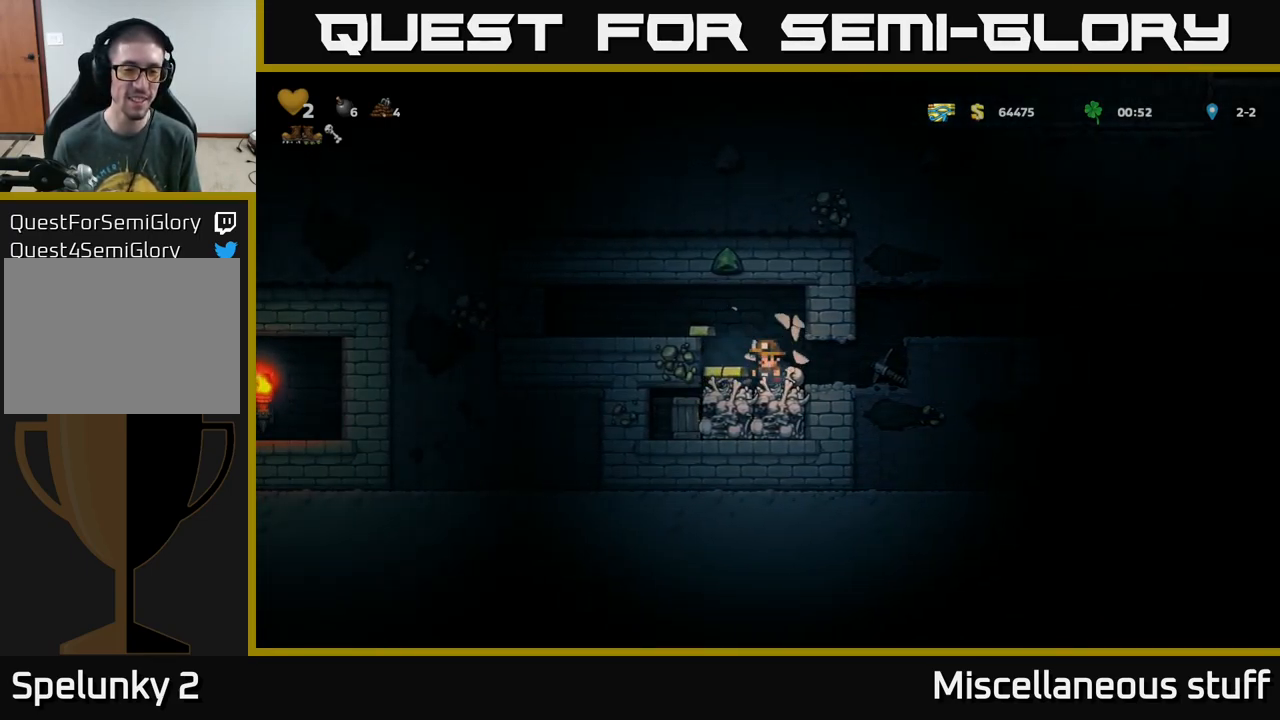
{"buttons": ["A"], "left_stick": "center", "events": [[250, "DPAD_LEFT", "down"], [450, "A", "down"], [500, "DPAD_LEFT", "up"]]}
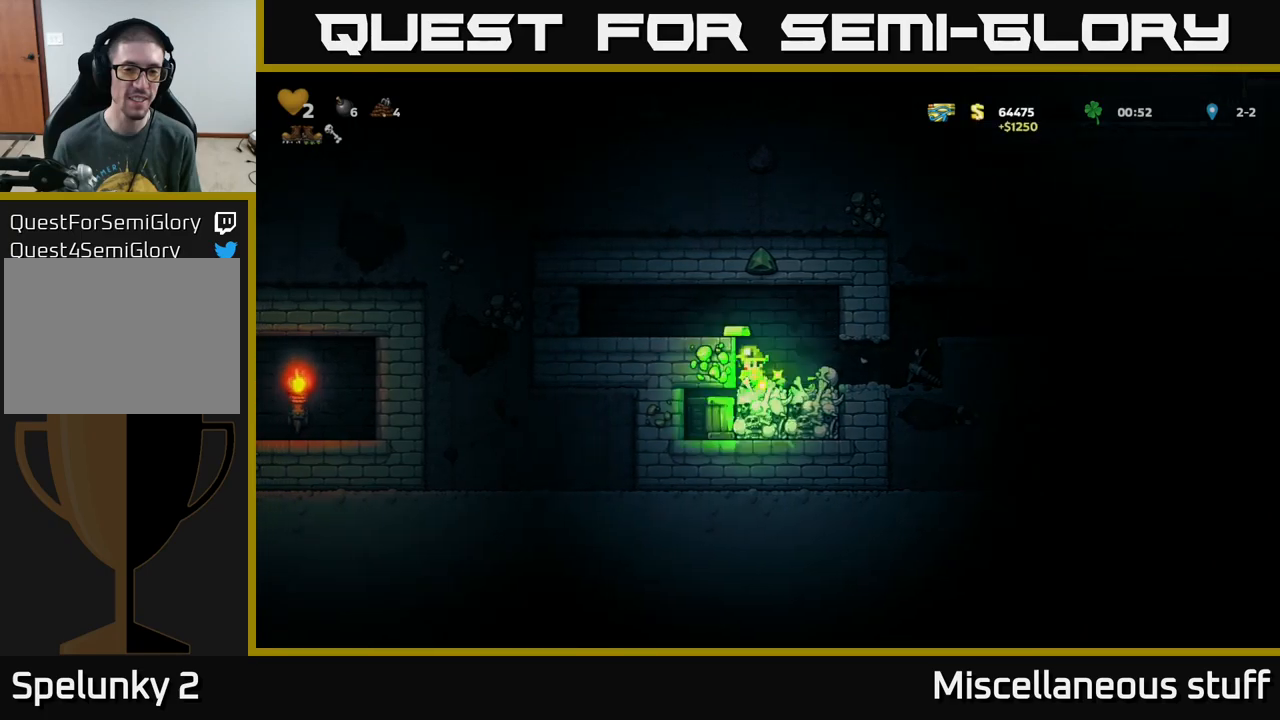
{"buttons": [], "left_stick": "center", "events": [[50, "A", "up"], [67, "DPAD_RIGHT", "down"], [234, "DPAD_RIGHT", "up"]]}
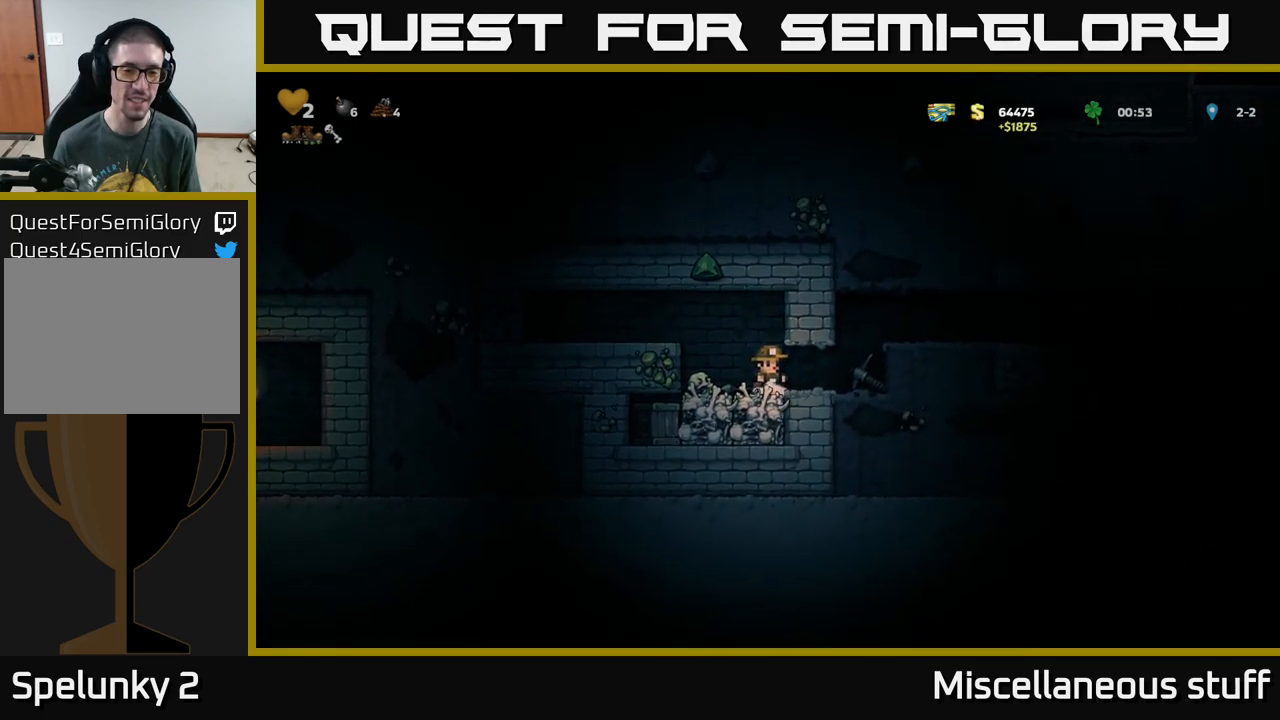
{"buttons": [], "left_stick": "center", "events": [[34, "DPAD_DOWN", "down"], [84, "X", "down"], [184, "X", "up"], [250, "DPAD_DOWN", "up"], [350, "DPAD_LEFT", "down"], [384, "DPAD_LEFT", "up"]]}
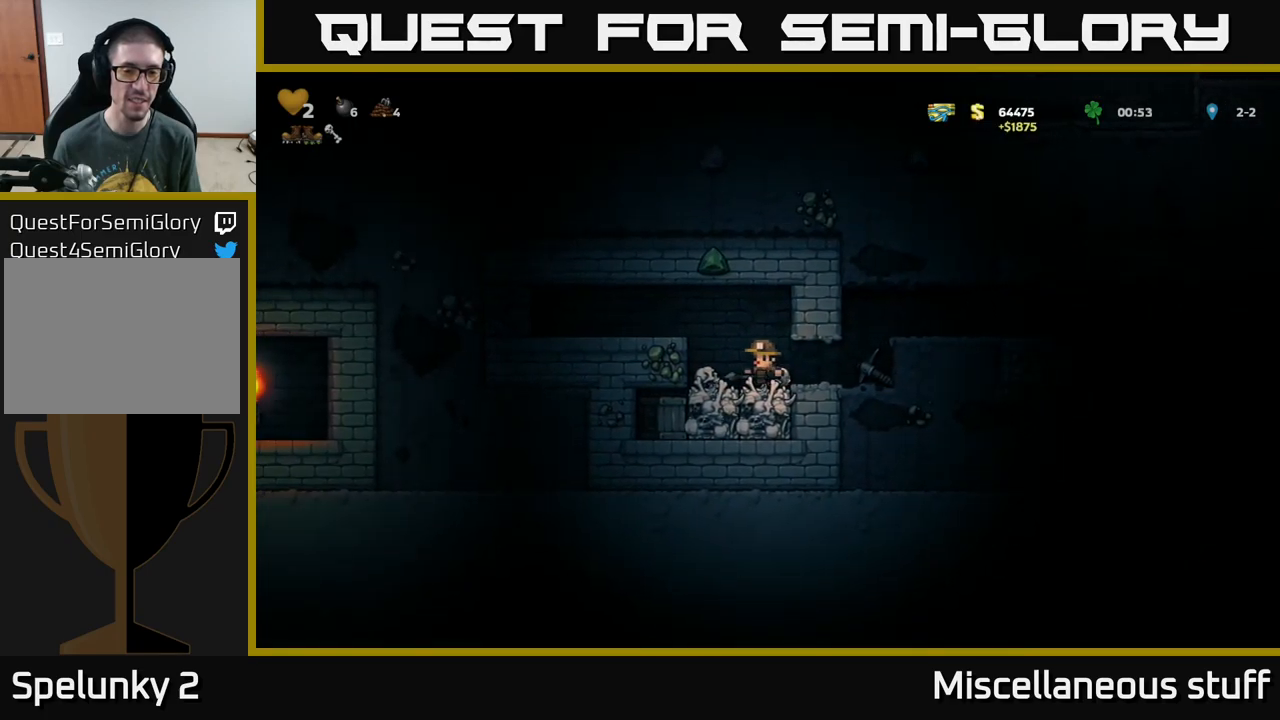
{"buttons": ["DPAD_DOWN"], "left_stick": "center", "events": [[234, "A", "down"], [250, "A", "up"], [267, "A", "down"], [334, "A", "up"], [417, "DPAD_DOWN", "down"]]}
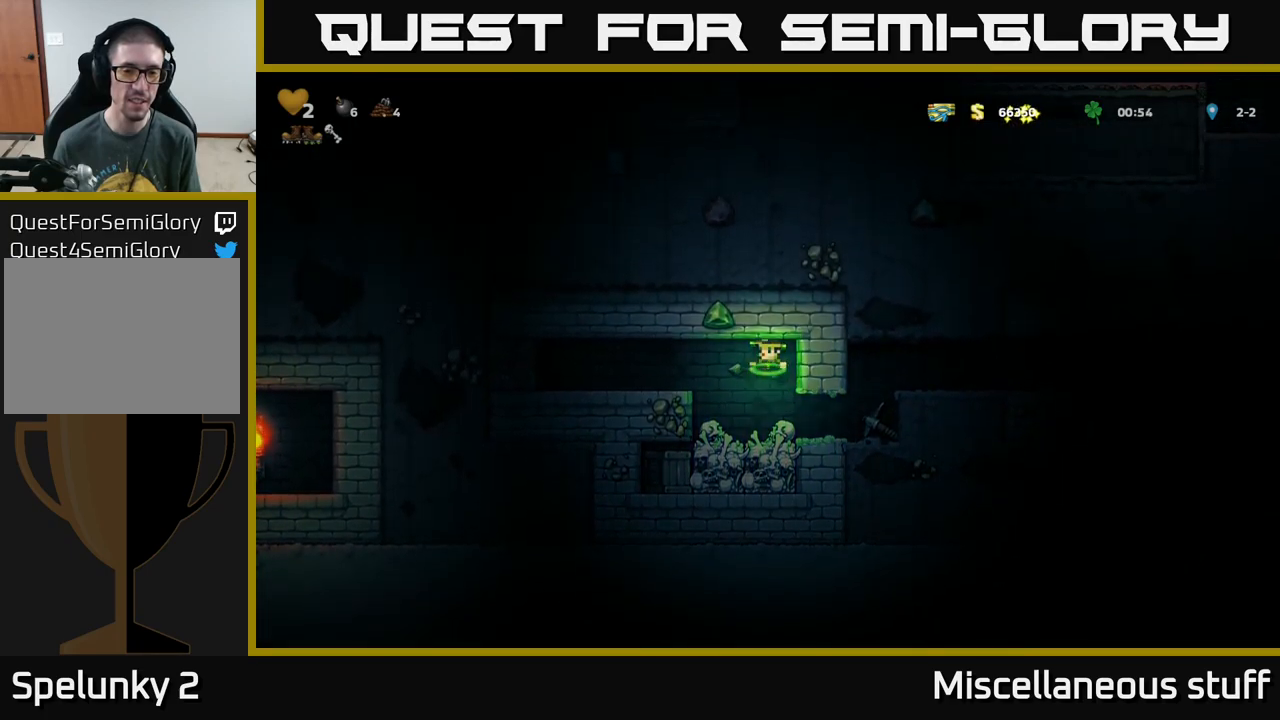
{"buttons": ["A"], "left_stick": "center", "events": [[17, "X", "down"], [150, "X", "up"], [167, "DPAD_DOWN", "up"], [450, "A", "down"]]}
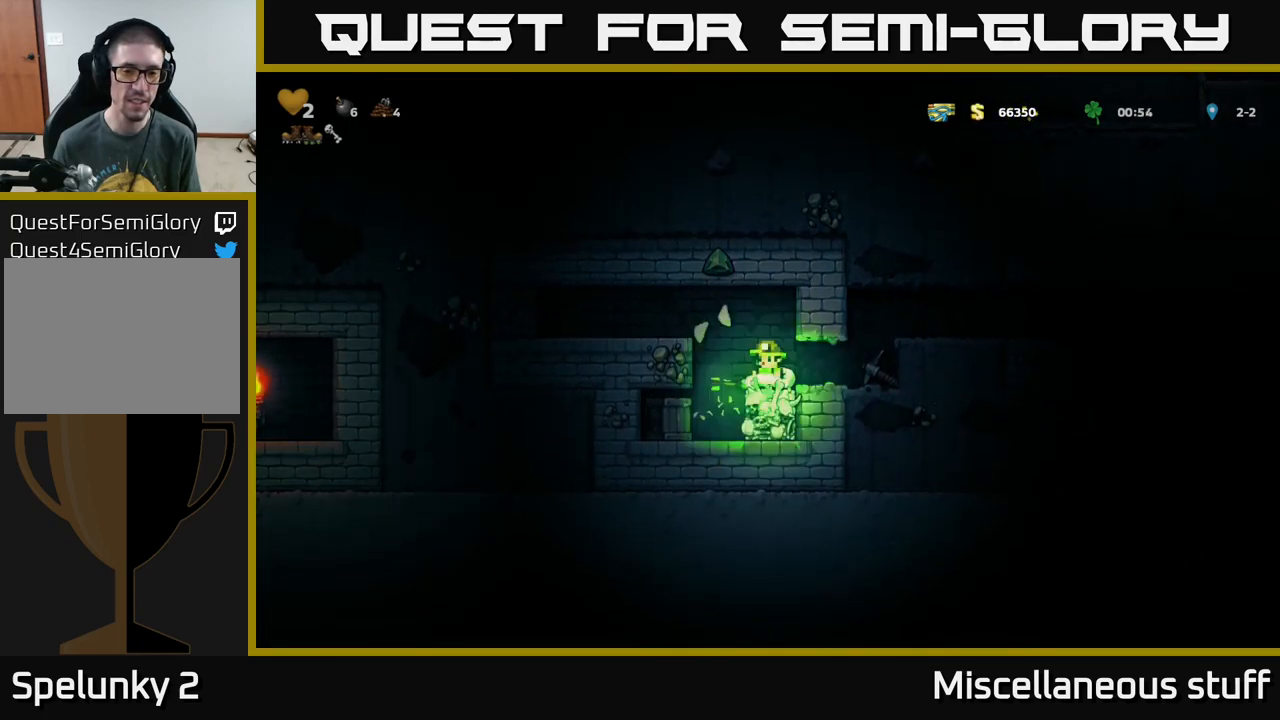
{"buttons": [], "left_stick": "center", "events": [[67, "A", "up"], [184, "DPAD_LEFT", "down"], [284, "DPAD_LEFT", "up"], [367, "X", "down"], [484, "X", "up"]]}
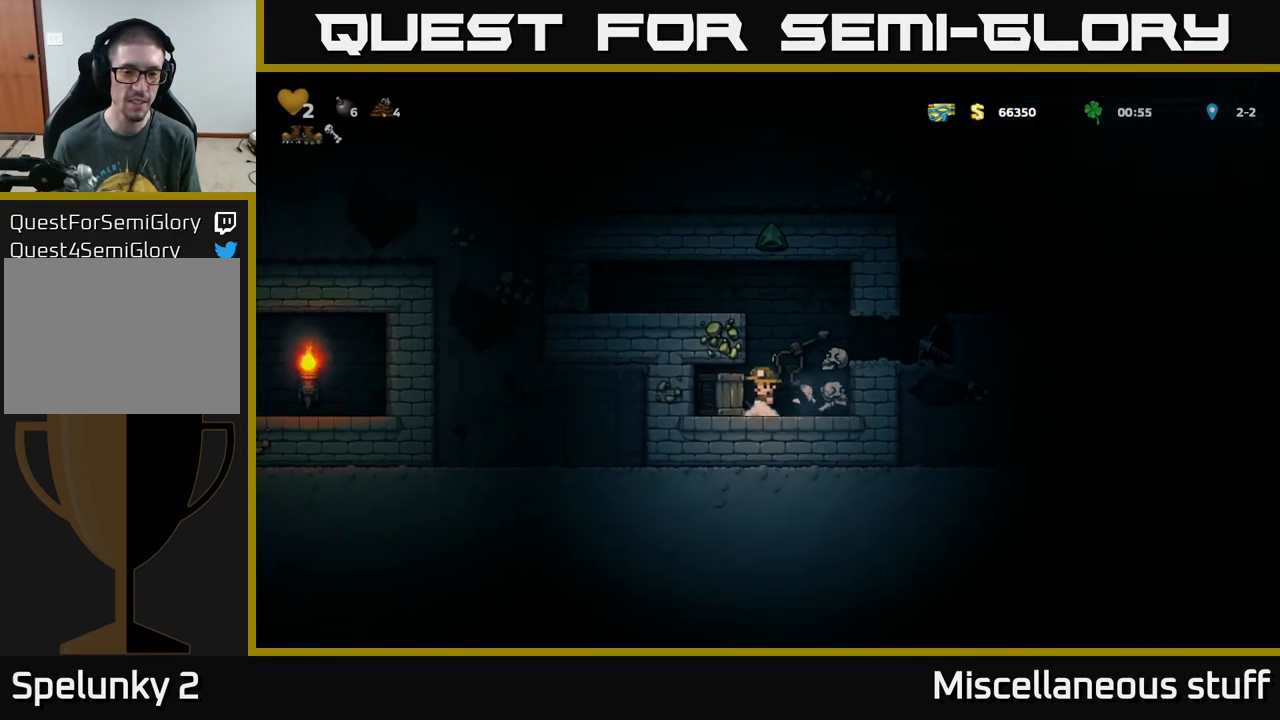
{"buttons": ["DPAD_LEFT"], "left_stick": "center", "events": [[350, "DPAD_LEFT", "down"]]}
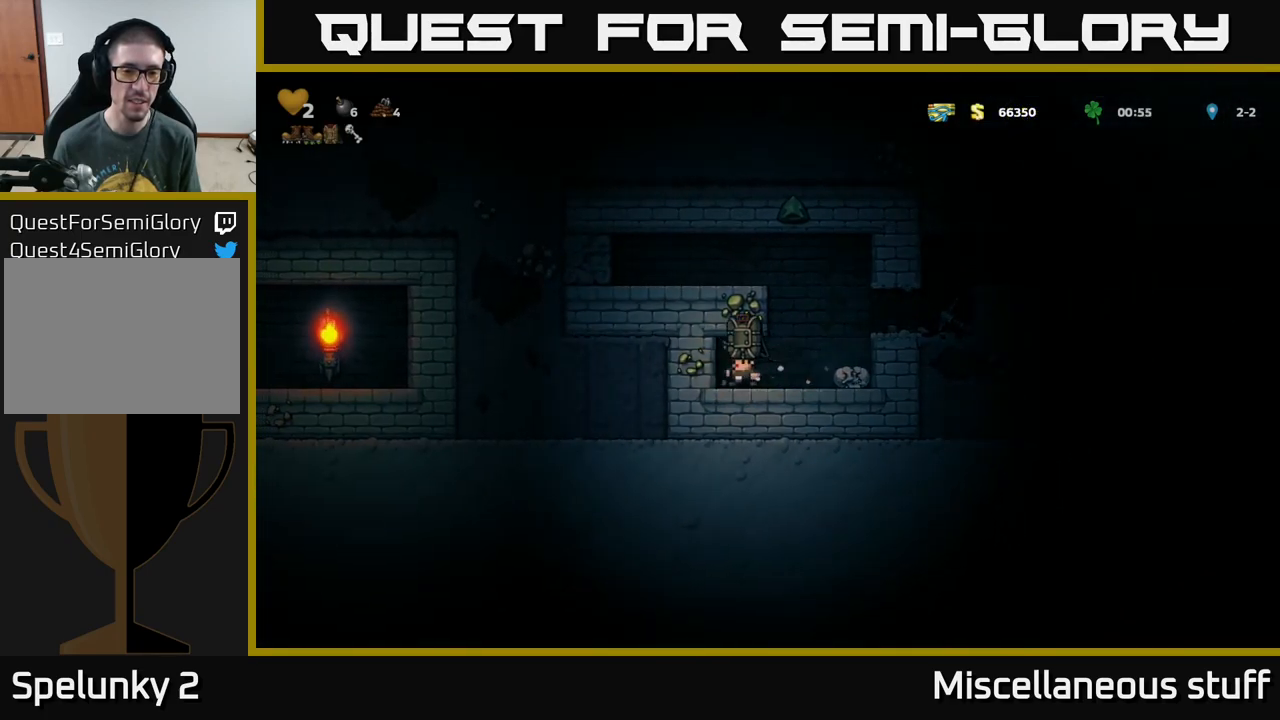
{"buttons": ["A"], "left_stick": "center", "events": [[17, "DPAD_LEFT", "up"], [217, "DPAD_RIGHT", "down"], [484, "DPAD_RIGHT", "up"], [500, "A", "down"]]}